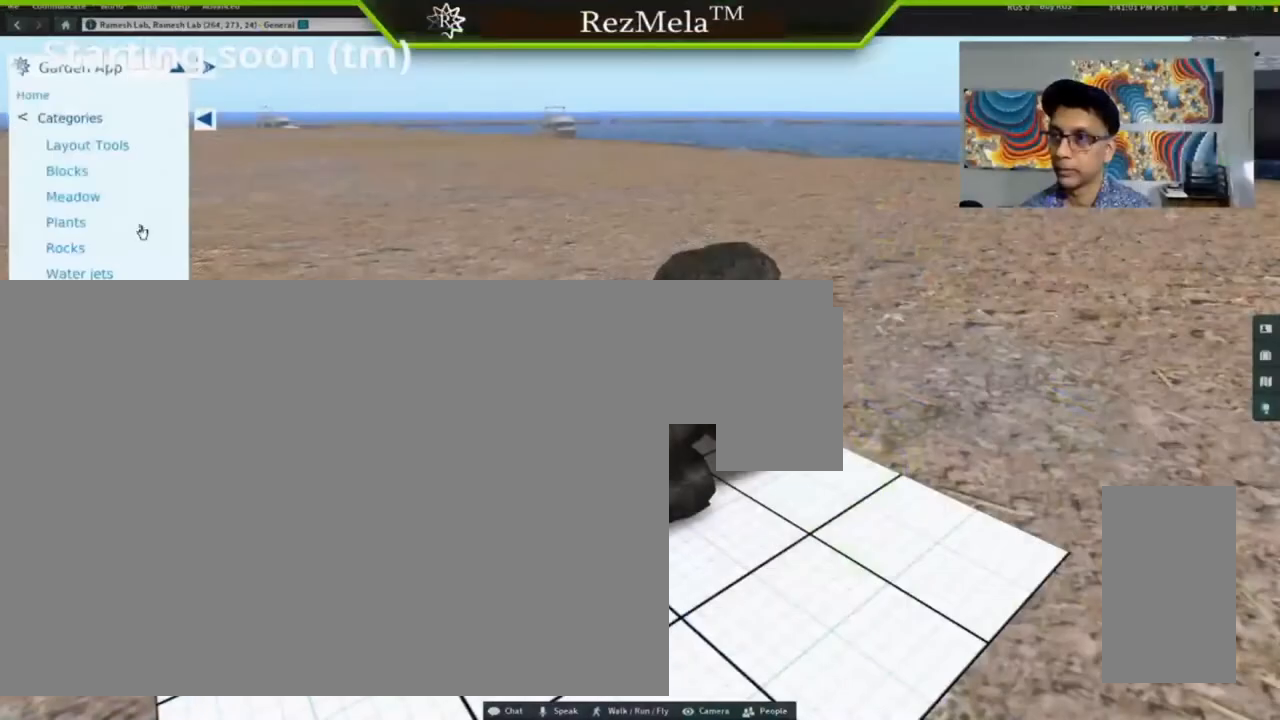
Gameplay with keyboard and mouse; each line is a JSON object with the keys and mouse buttons held at the frame after it. "events" lists presses ("down") and releases ("up") of ".", "/", "0", "1", "2", "3", "4", "5", "6", "7", "8", "9", "a", "alt_l", "alt_r", "b", "backslash", "backspace", "c", "caps_lock", "comma", "ctrl_l", "ctrl_r", "d", "down", "e", "equals", "escape", "f", "f1", "f10", "f11", "f12", "f2", "f3", "f4", "f5", "f6", "f7", "f8", "f9", "g", "h", "i", "j", "k", "l", "lbracket", "left", "m", "minus", "n", "o", "p", "q", "quote", "r", "rbracket", "return", "right", "s", "semicolon", "shift_l", "shift_r", "super", "t", "tab", "tilde", "u", "up", "v", "w", "x", "y", "z", "mouse_left", "mouse_wheel", "mouse_right", "mouse_mb4" and "mouse_mb5" between this image and that frame as [ms after this image, input, new state], when the widget could be followed in between. "mouse_left", "mouse_wheel", "mouse_right", "mouse_mb4", "mouse_mb5" = the "left", "wheel", "right", "mb4", "mb5" buttons of the "mouse" list. No other keys are recorded. "wheel" means that the mouse wheel is clicked or scrolled. Not read: mouse_move.
{"keys": [], "mouse": [], "events": []}
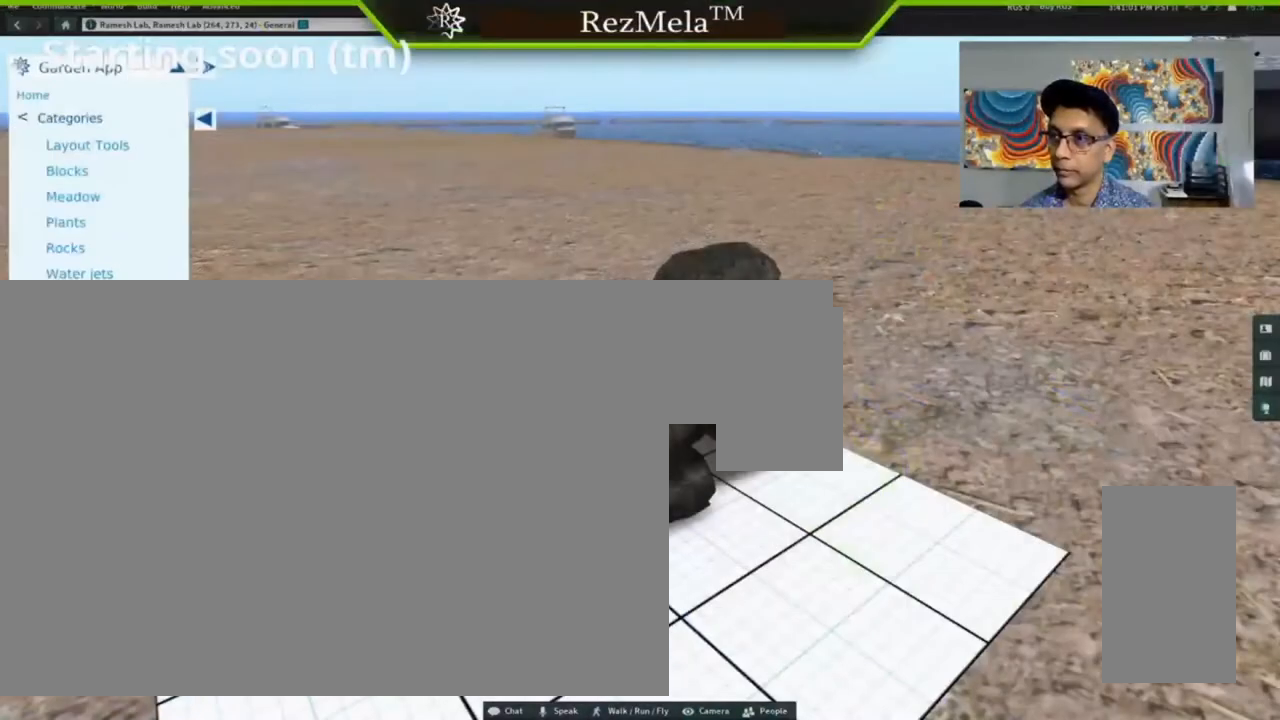
{"keys": [], "mouse": [], "events": []}
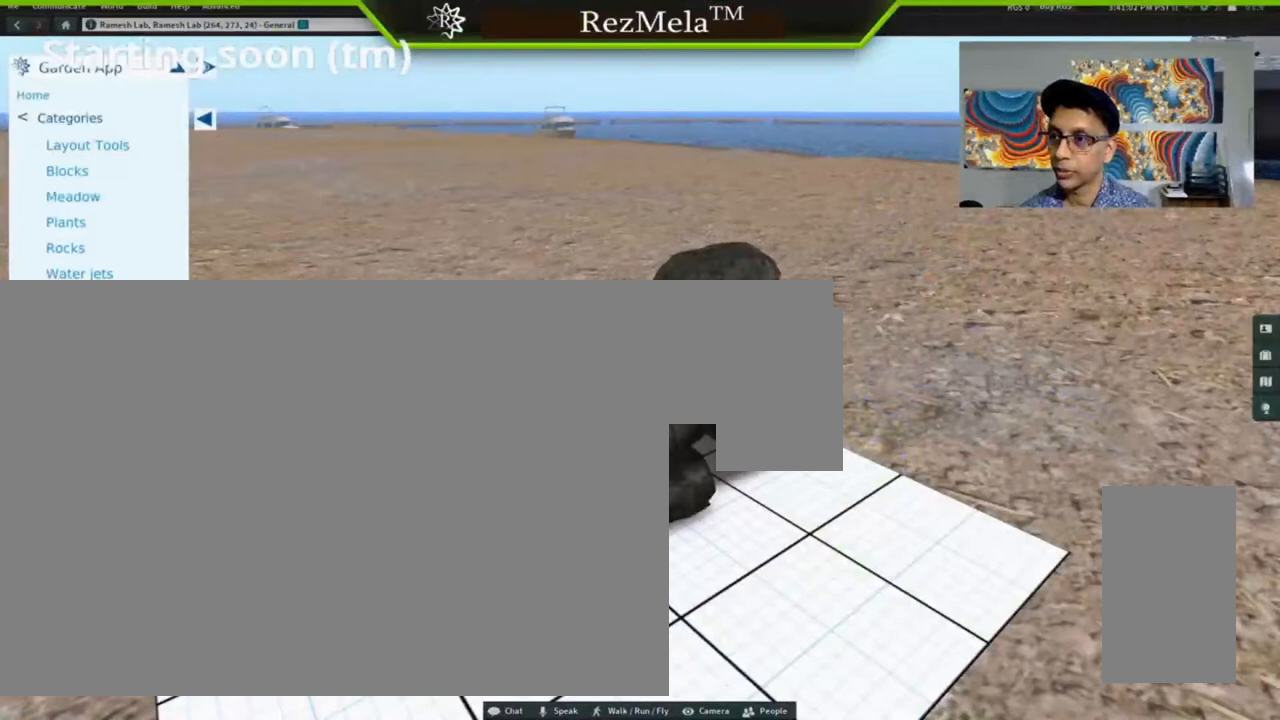
{"keys": [], "mouse": [], "events": []}
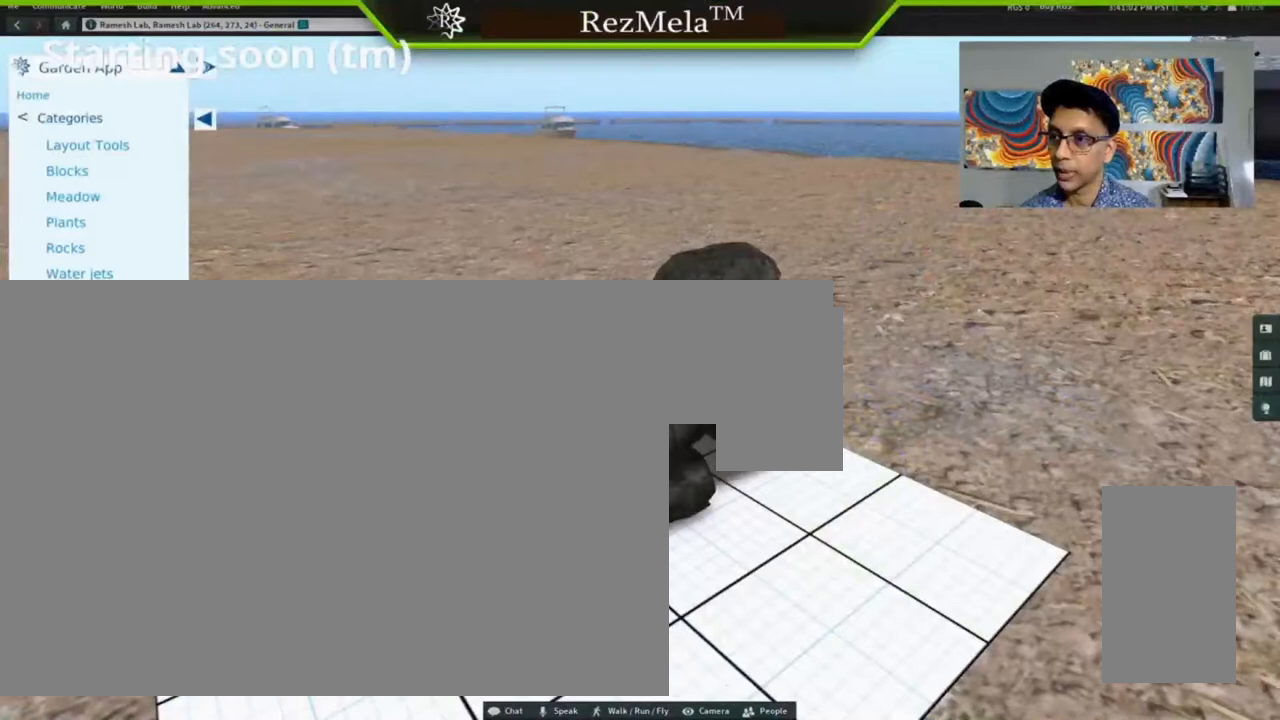
{"keys": [], "mouse": [], "events": []}
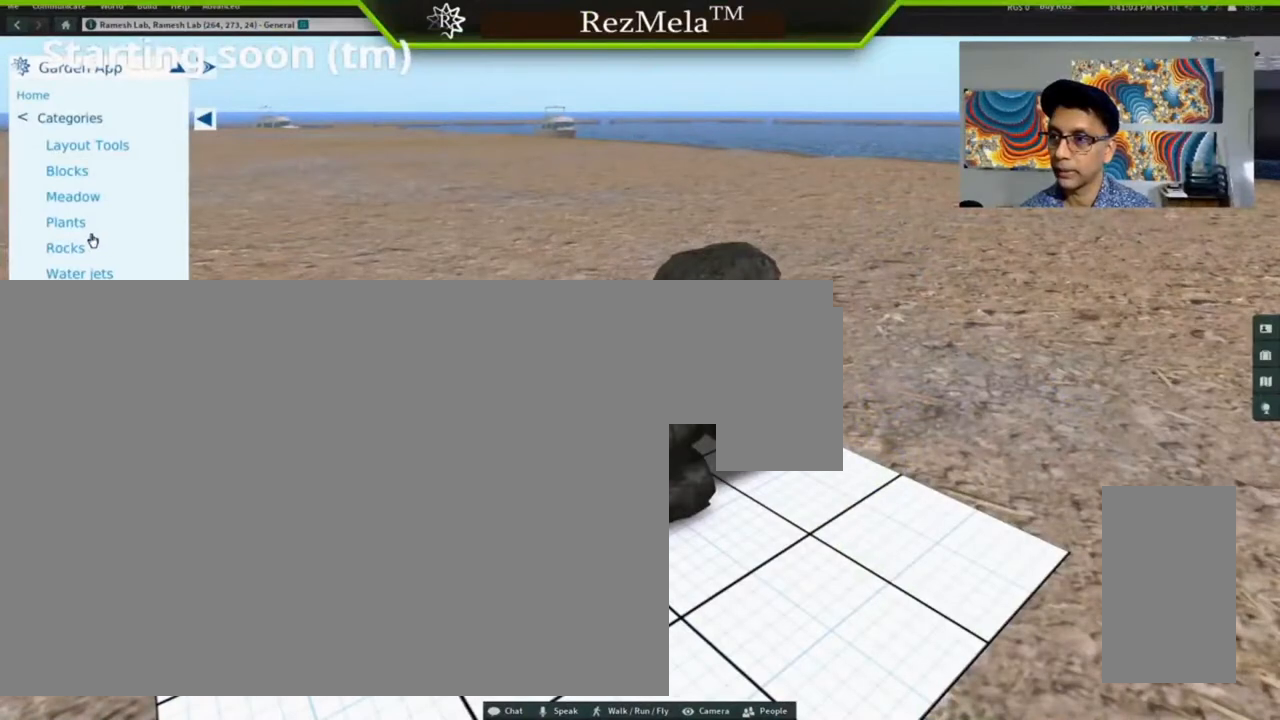
{"keys": [], "mouse": [], "events": []}
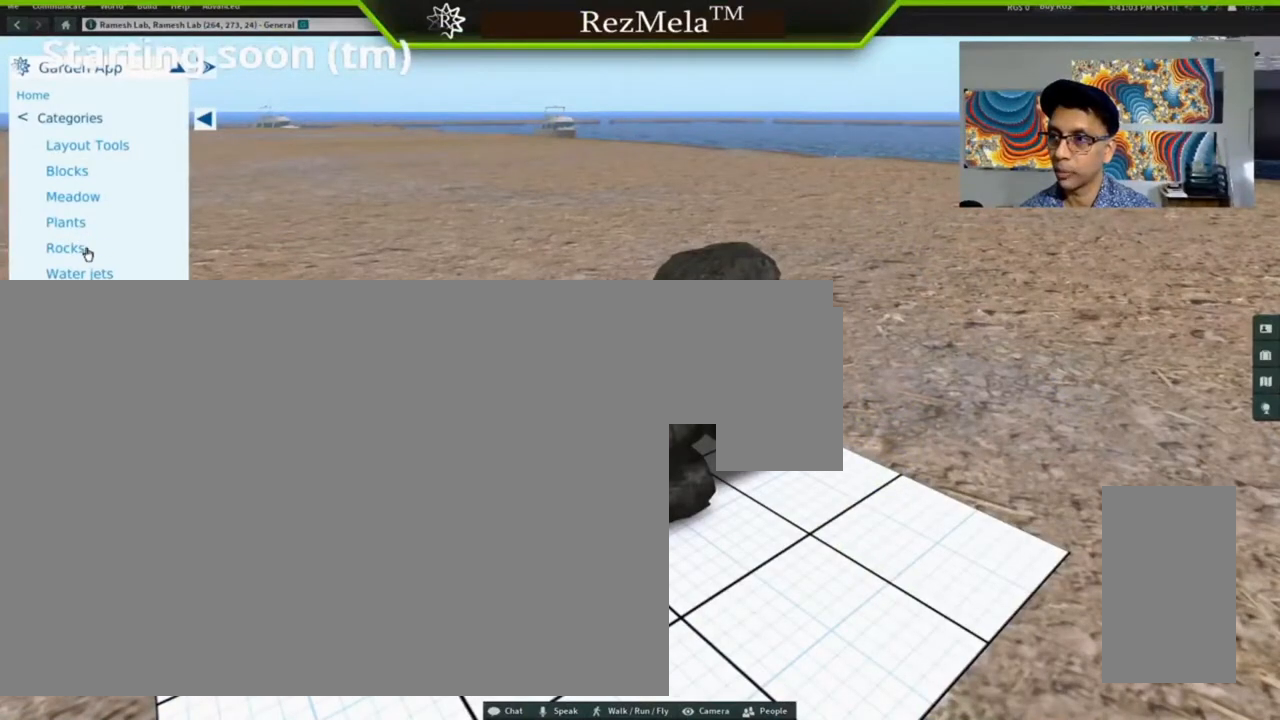
{"keys": [], "mouse": [], "events": [[333, "mouse_left", "down"], [467, "mouse_left", "up"]]}
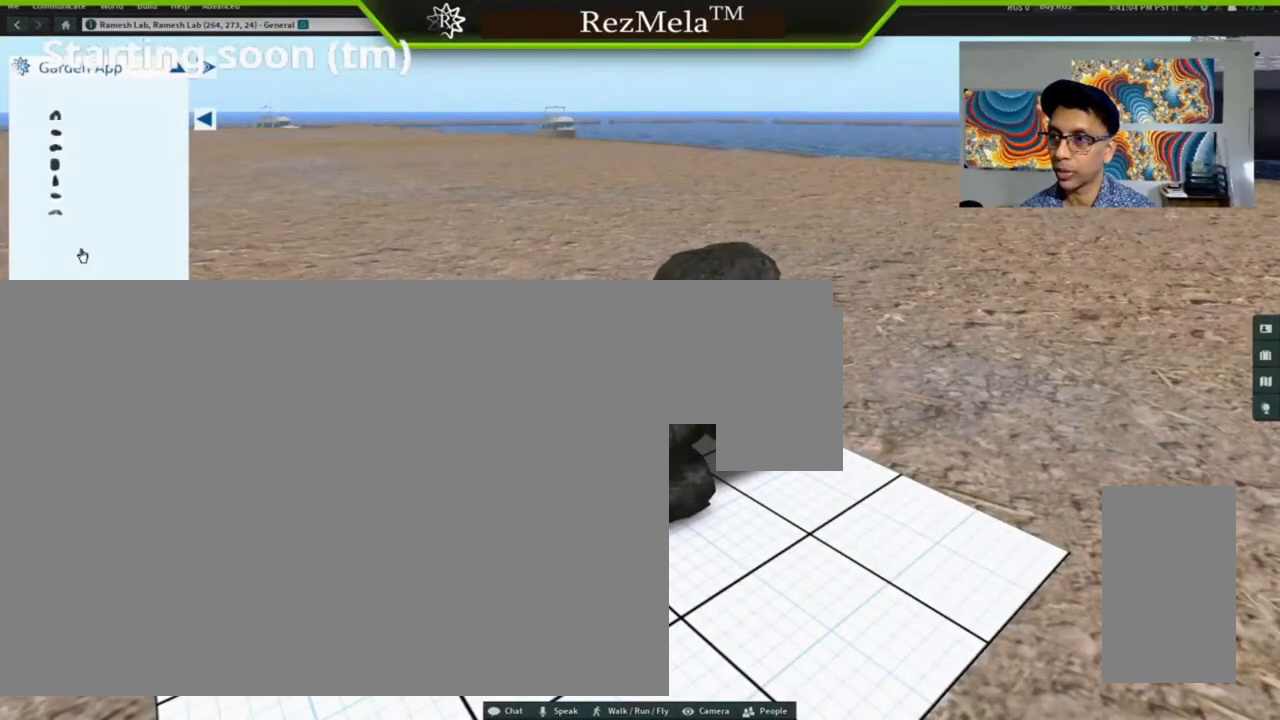
{"keys": [], "mouse": [], "events": []}
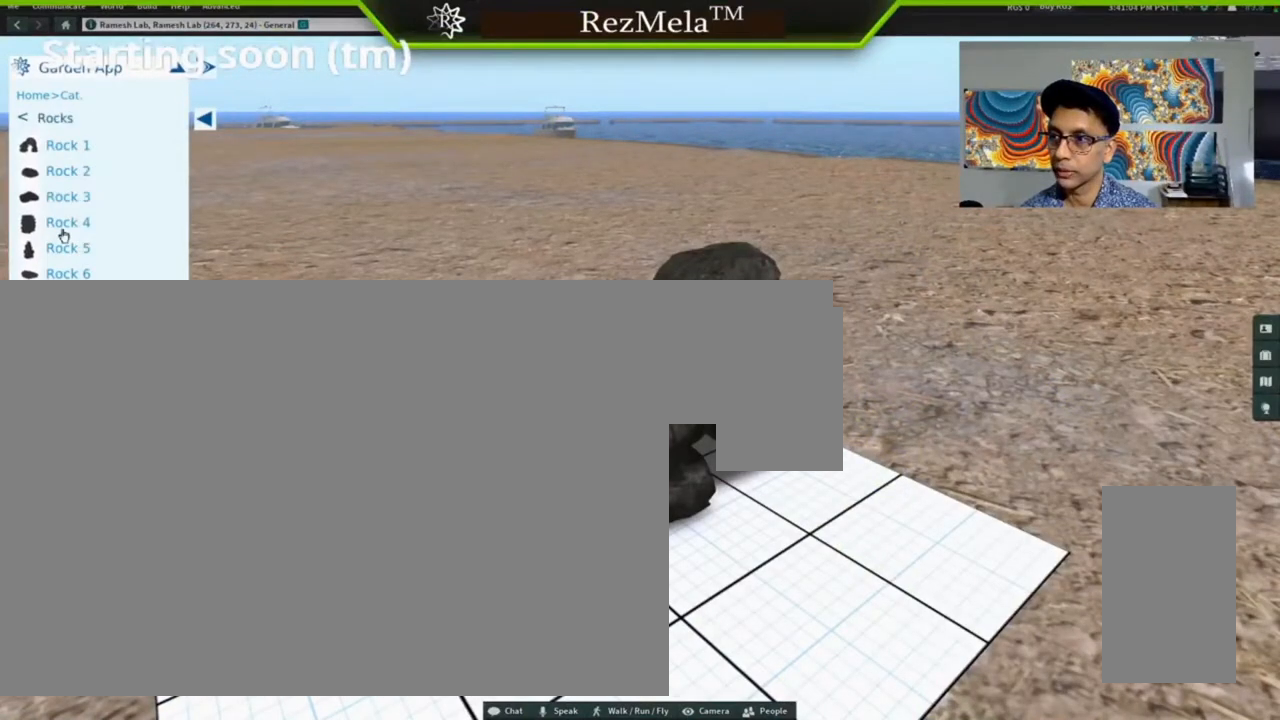
{"keys": [], "mouse": [], "events": []}
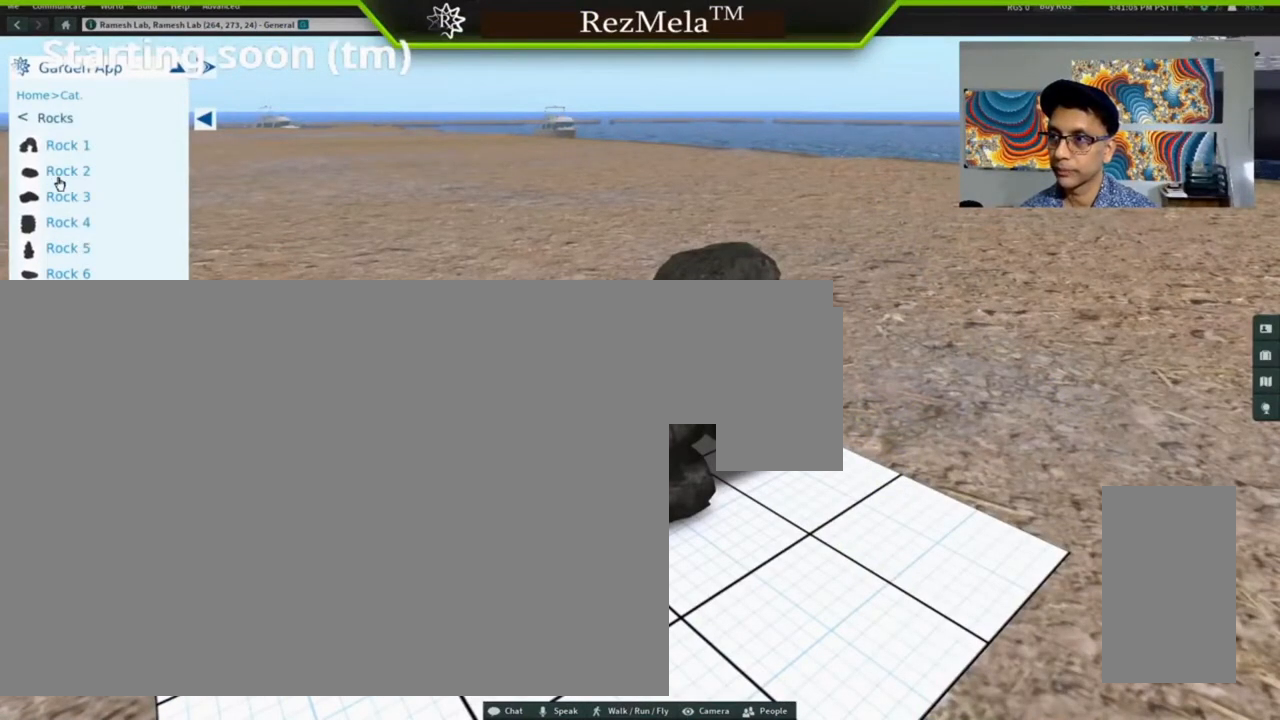
{"keys": [], "mouse": [], "events": []}
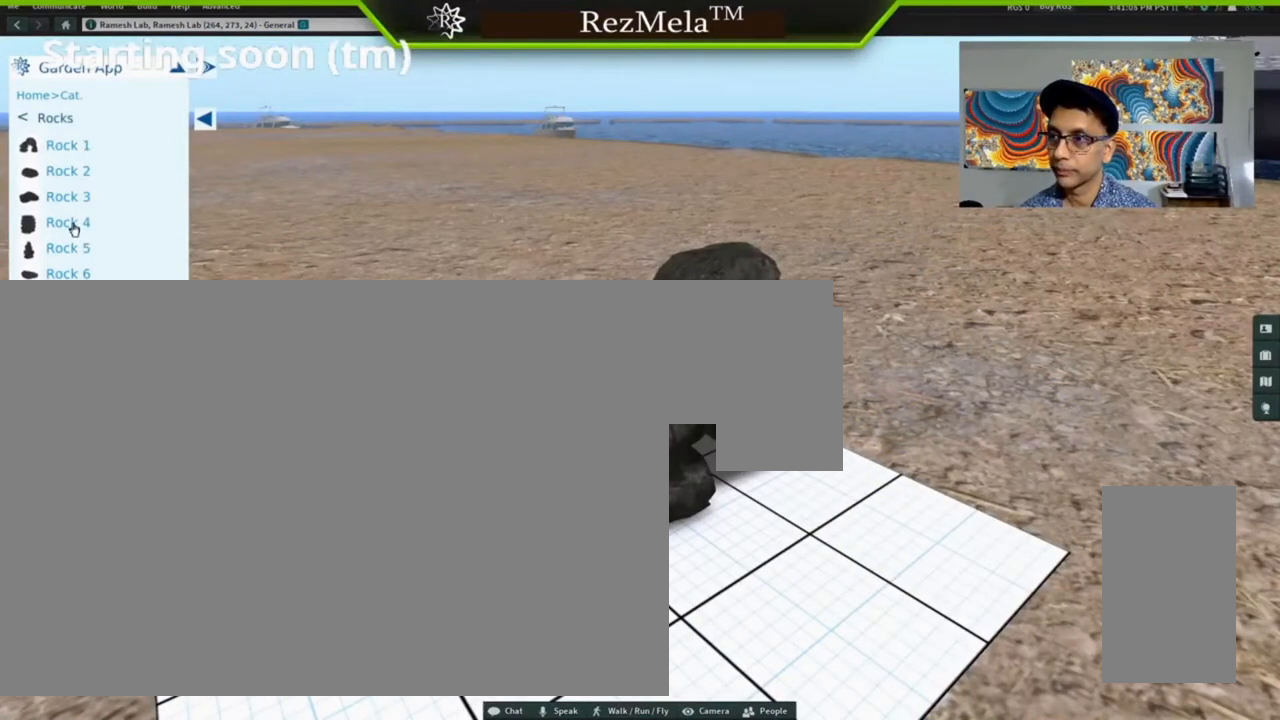
{"keys": [], "mouse": [], "events": []}
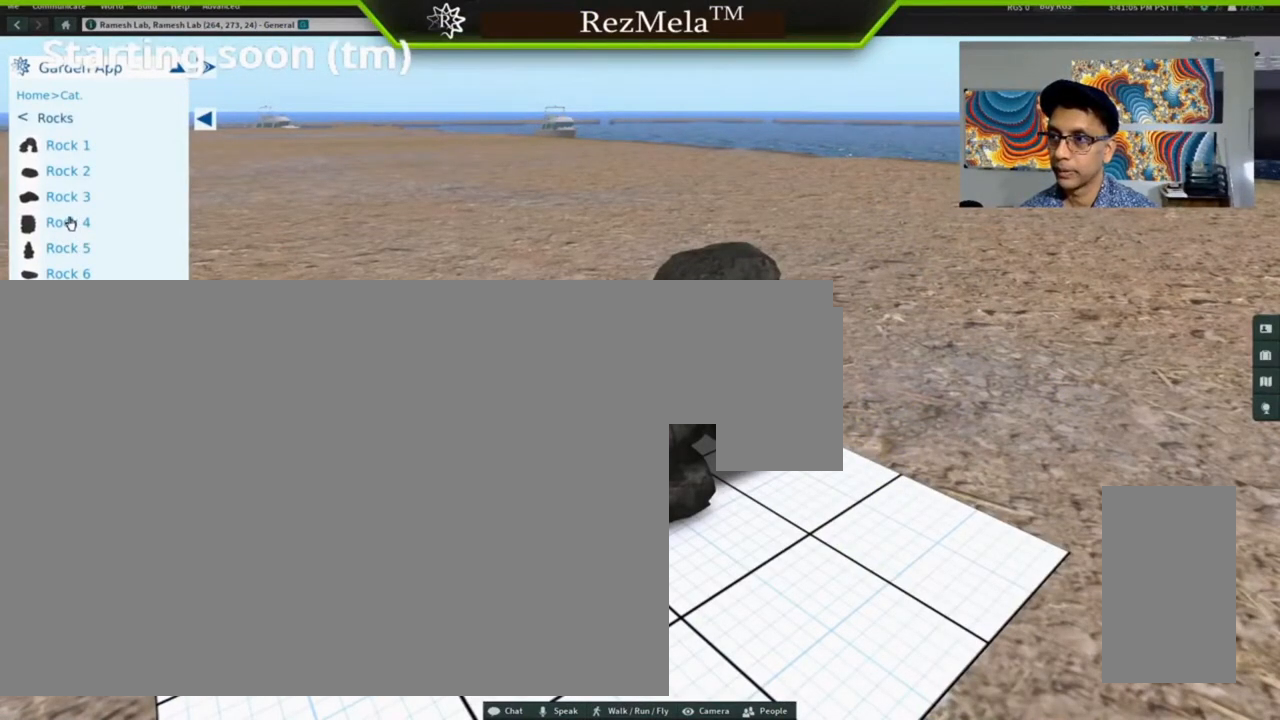
{"keys": [], "mouse": [], "events": []}
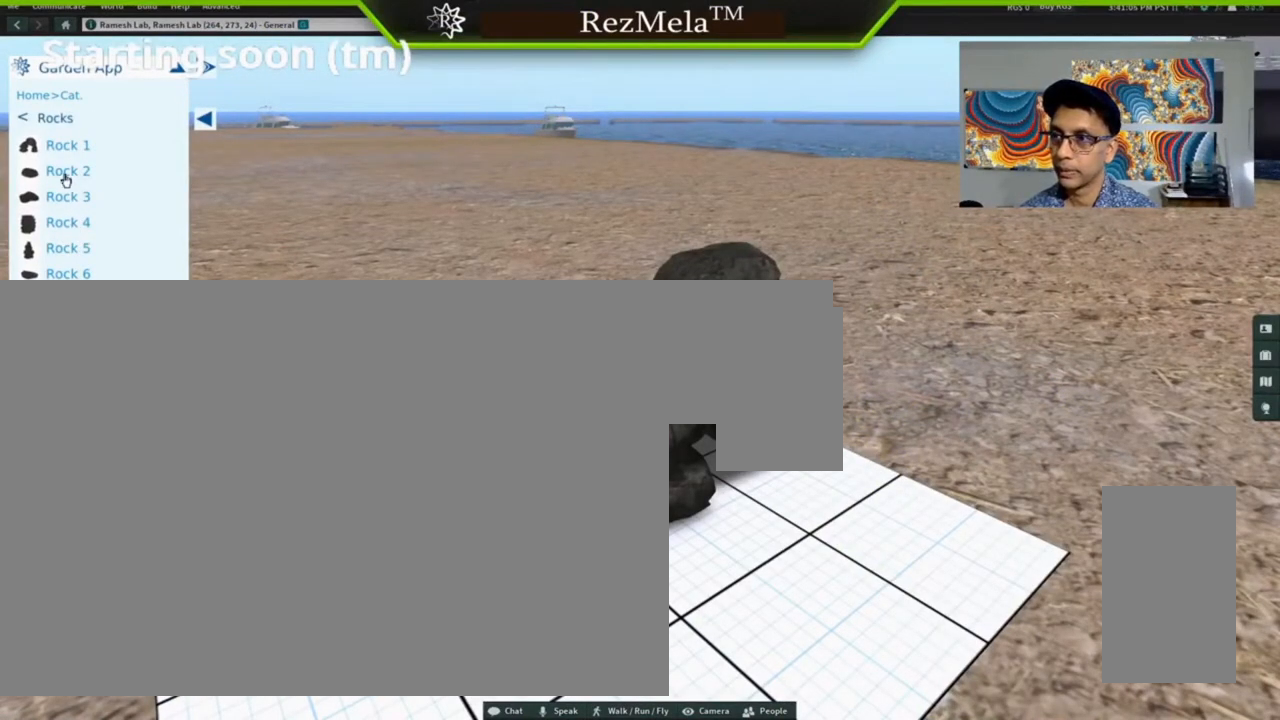
{"keys": [], "mouse": [], "events": [[67, "mouse_left", "down"], [233, "mouse_left", "up"]]}
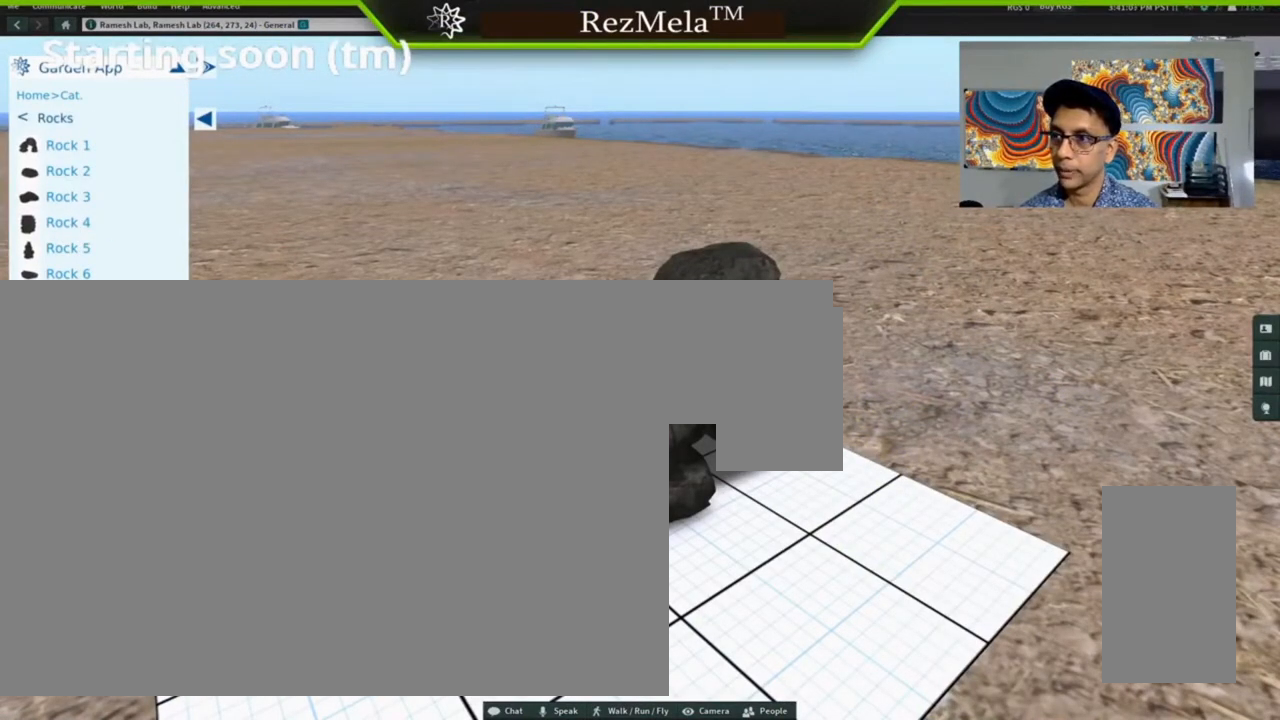
{"keys": [], "mouse": [], "events": []}
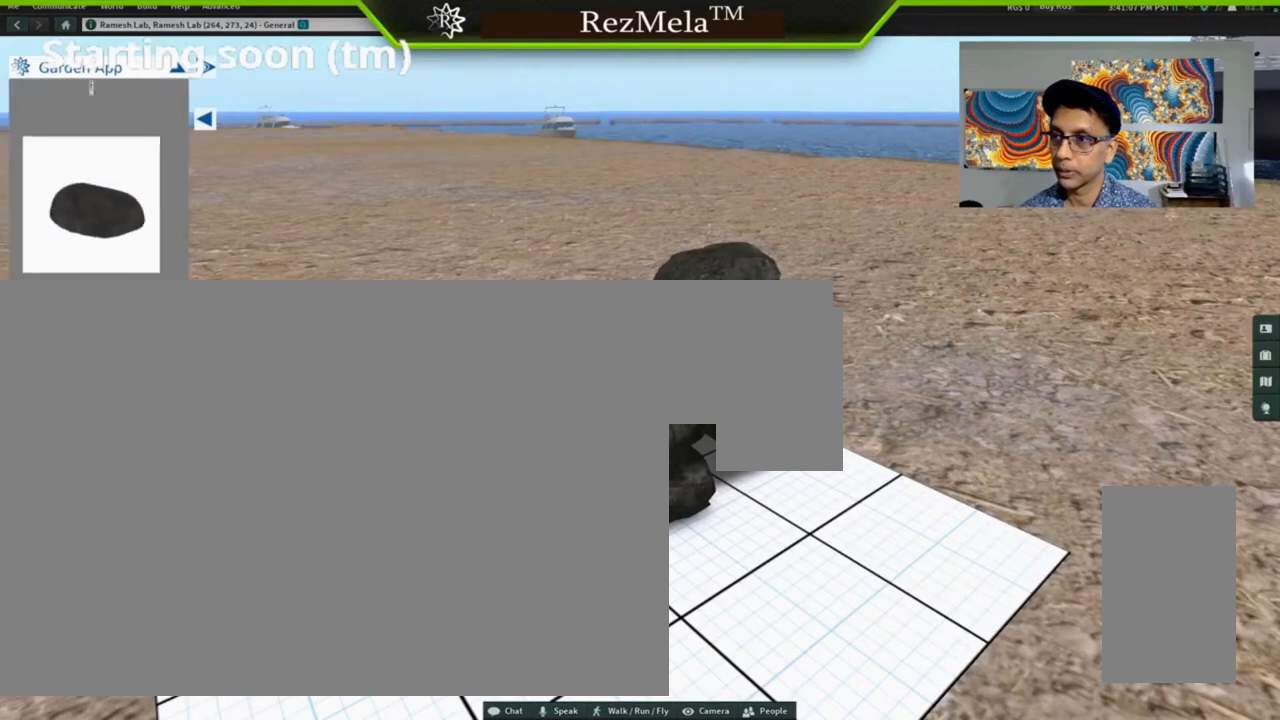
{"keys": [], "mouse": [], "events": []}
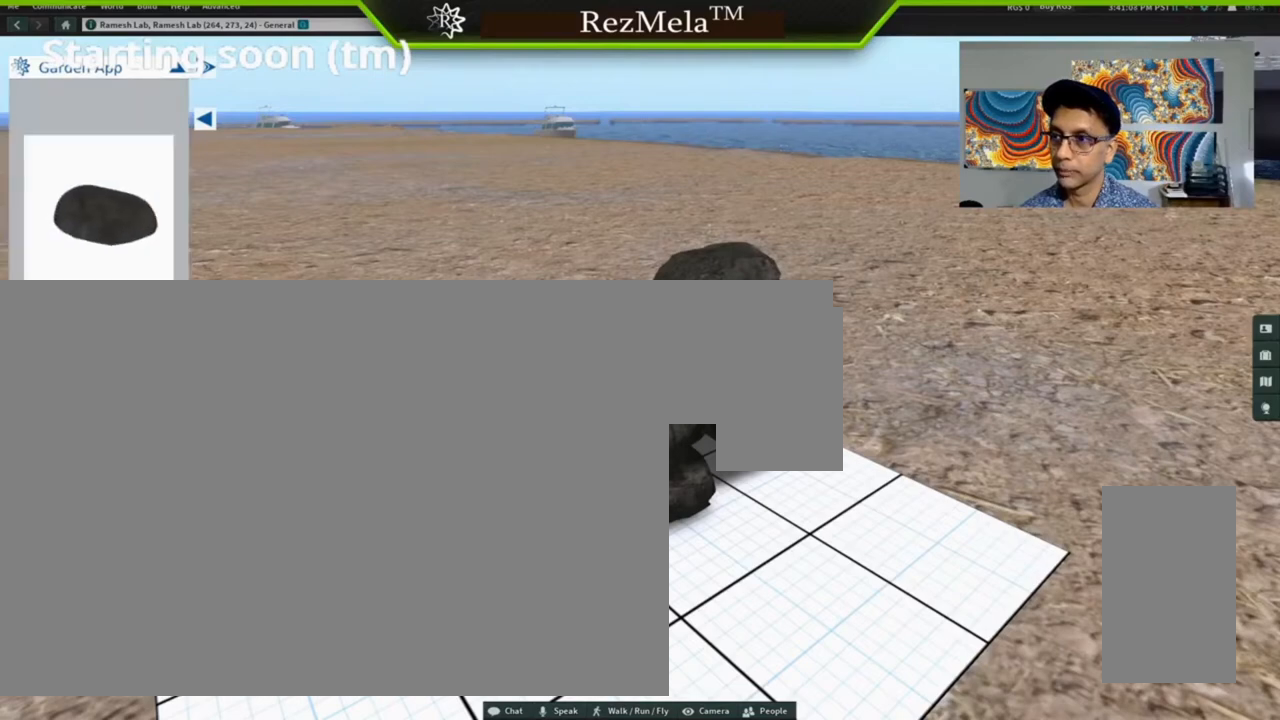
{"keys": ["alt_l"], "mouse": [], "events": [[433, "alt_l", "down"]]}